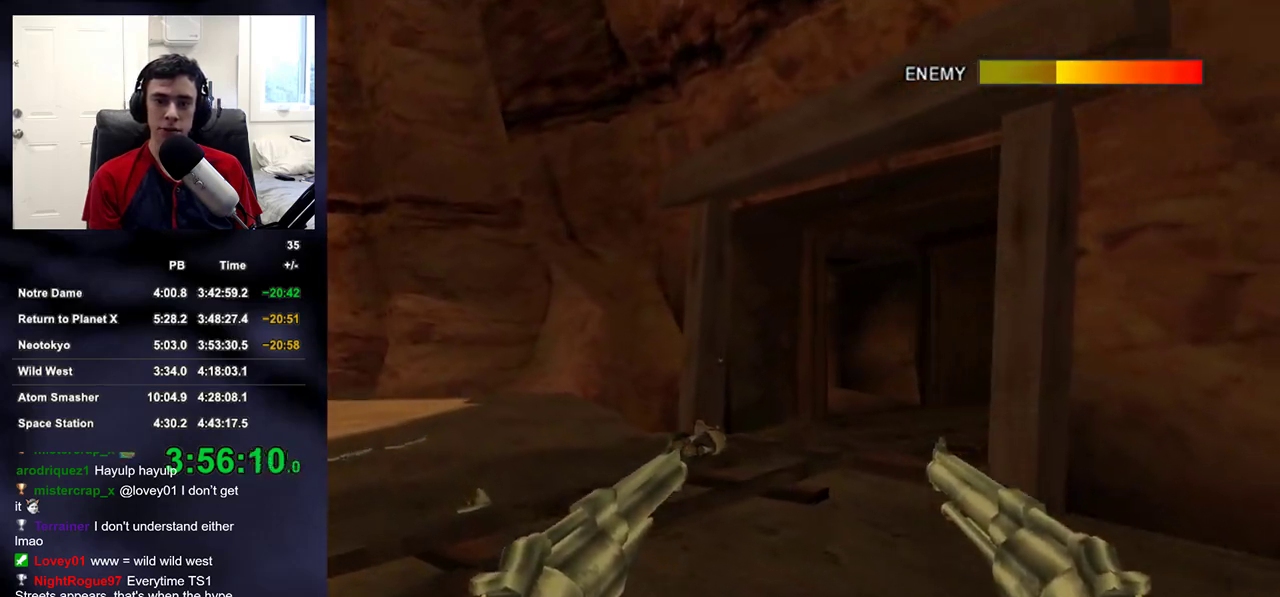
Gameplay with a controller (PlayStation layout); each line is a JSON object with the inputs held at the frame after it. "events" lists button and stick changes between this image and that frame as [ms after this image, input, new state], when the widget could be followed in between.
{"buttons": [], "left_stick": "up-left", "right_stick": "right", "events": [[333, "left_stick", "up-left"], [367, "right_stick", "right"]]}
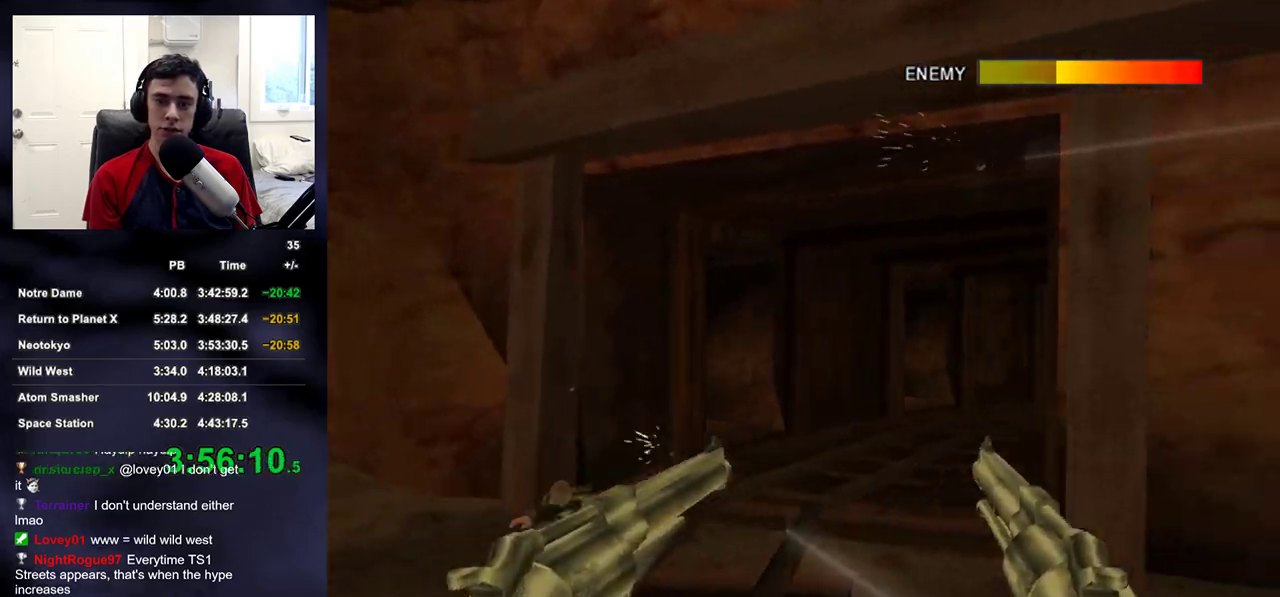
{"buttons": [], "left_stick": "left", "right_stick": "right", "events": [[83, "right_stick", "center"], [183, "right_stick", "right"], [283, "left_stick", "left"], [367, "right_stick", "center"], [467, "right_stick", "right"]]}
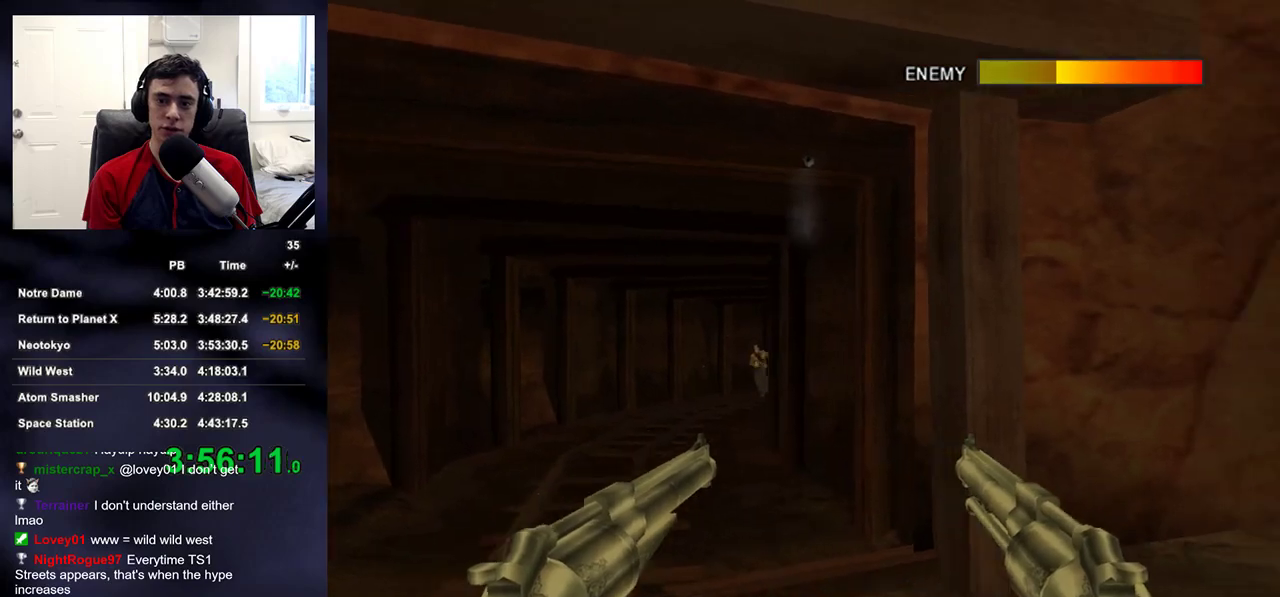
{"buttons": [], "left_stick": "left", "right_stick": "center", "events": [[17, "left_stick", "down-left"], [67, "right_stick", "center"], [267, "right_stick", "up-left"], [333, "right_stick", "center"], [350, "R2", "down"], [450, "R2", "up"], [483, "left_stick", "left"]]}
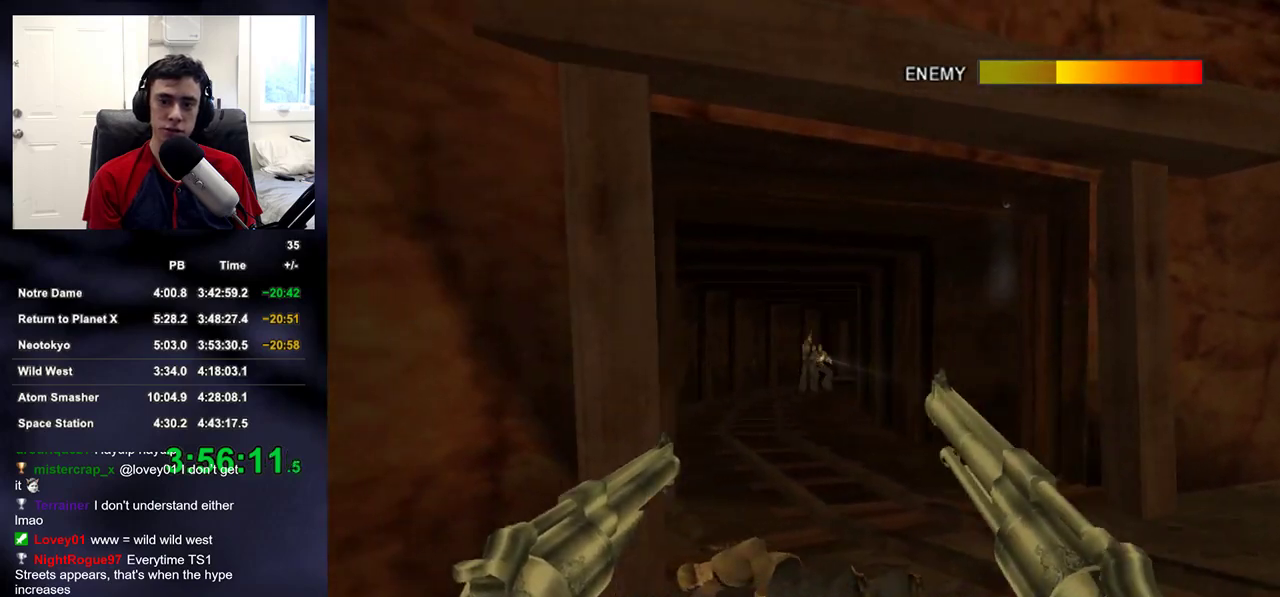
{"buttons": [], "left_stick": "up-right", "right_stick": "center", "events": [[33, "R2", "down"], [133, "R2", "up"], [150, "right_stick", "right"], [200, "left_stick", "up"], [200, "right_stick", "center"], [233, "R2", "down"], [333, "left_stick", "up-right"], [367, "R2", "up"]]}
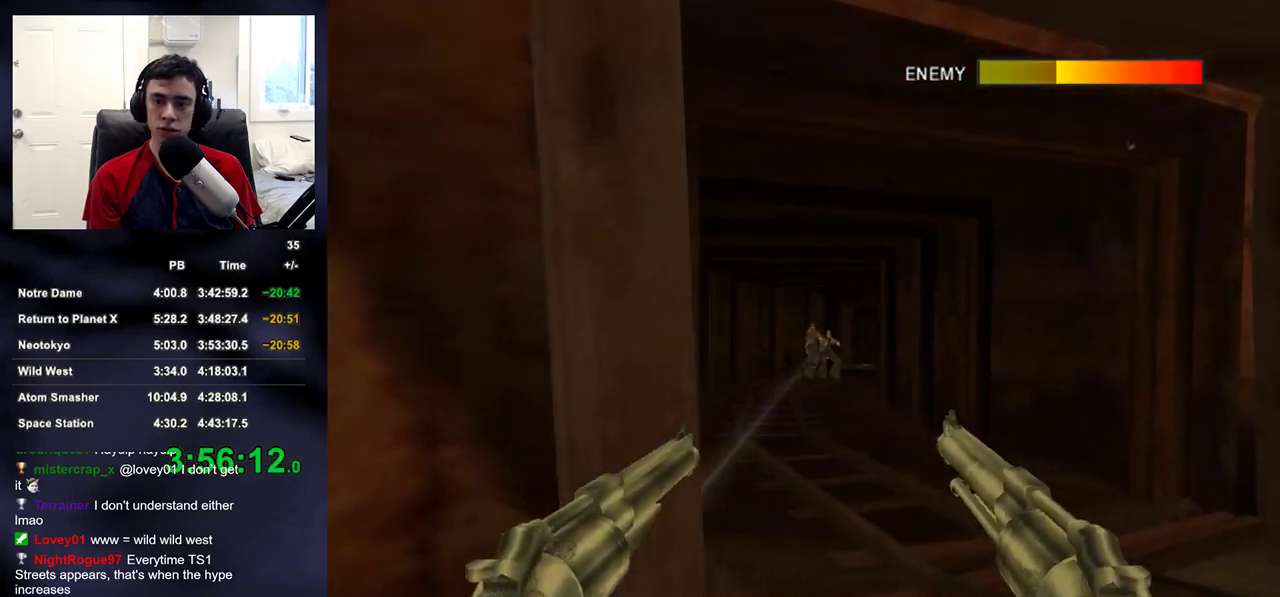
{"buttons": [], "left_stick": "up", "right_stick": "center", "events": [[67, "R2", "down"], [150, "R2", "up"], [183, "left_stick", "up"], [300, "R2", "down"], [383, "R2", "up"]]}
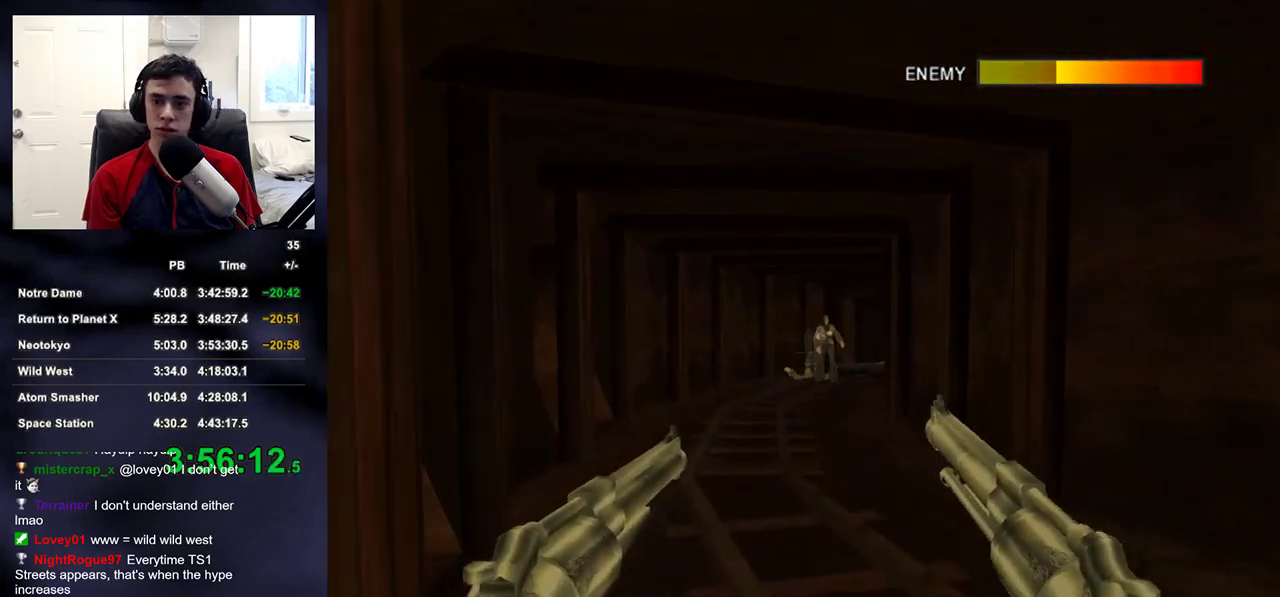
{"buttons": [], "left_stick": "up", "right_stick": "center", "events": [[133, "TRIANGLE", "down"], [233, "TRIANGLE", "up"], [367, "right_stick", "down"], [450, "right_stick", "center"]]}
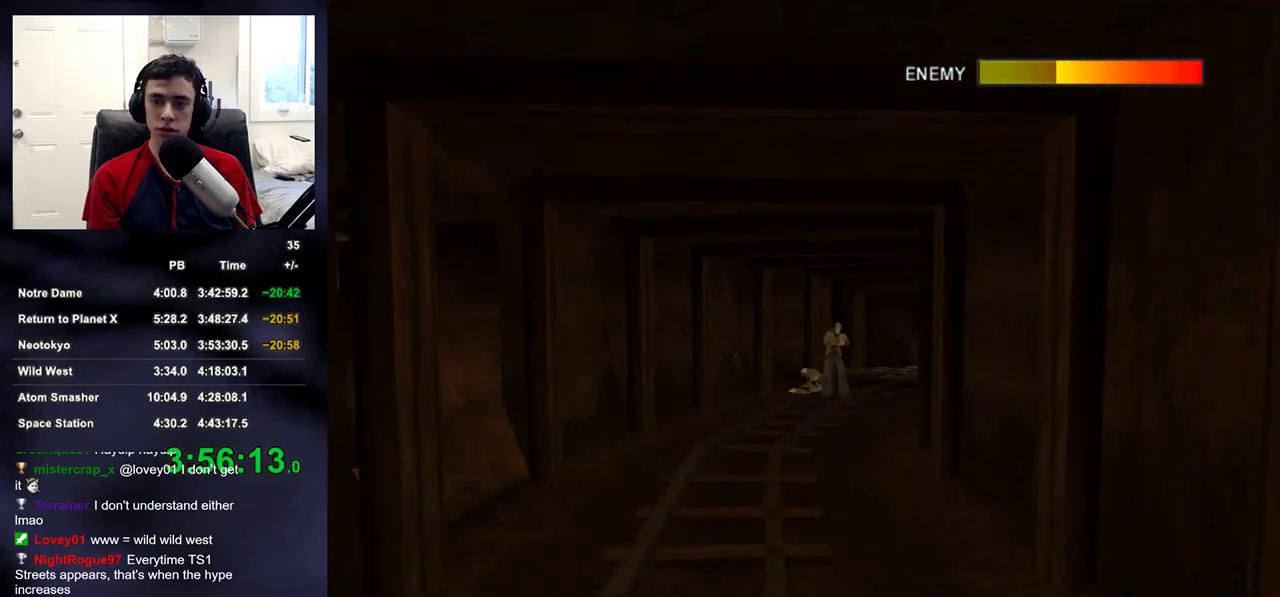
{"buttons": [], "left_stick": "up", "right_stick": "center", "events": []}
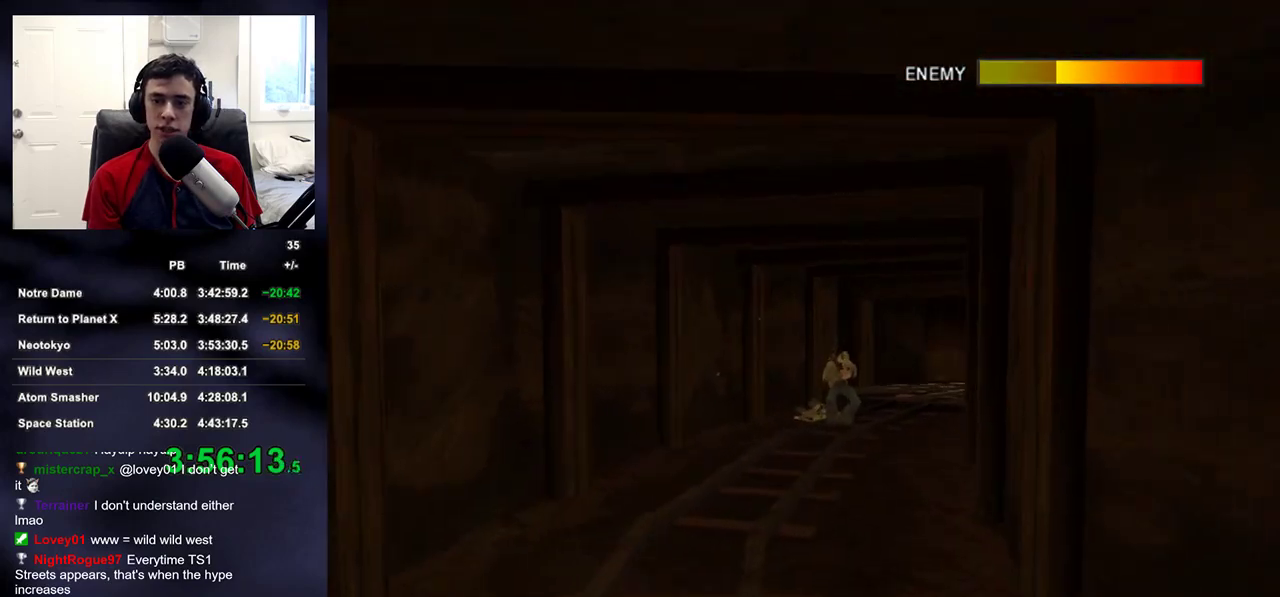
{"buttons": [], "left_stick": "up", "right_stick": "down", "events": [[433, "right_stick", "down"]]}
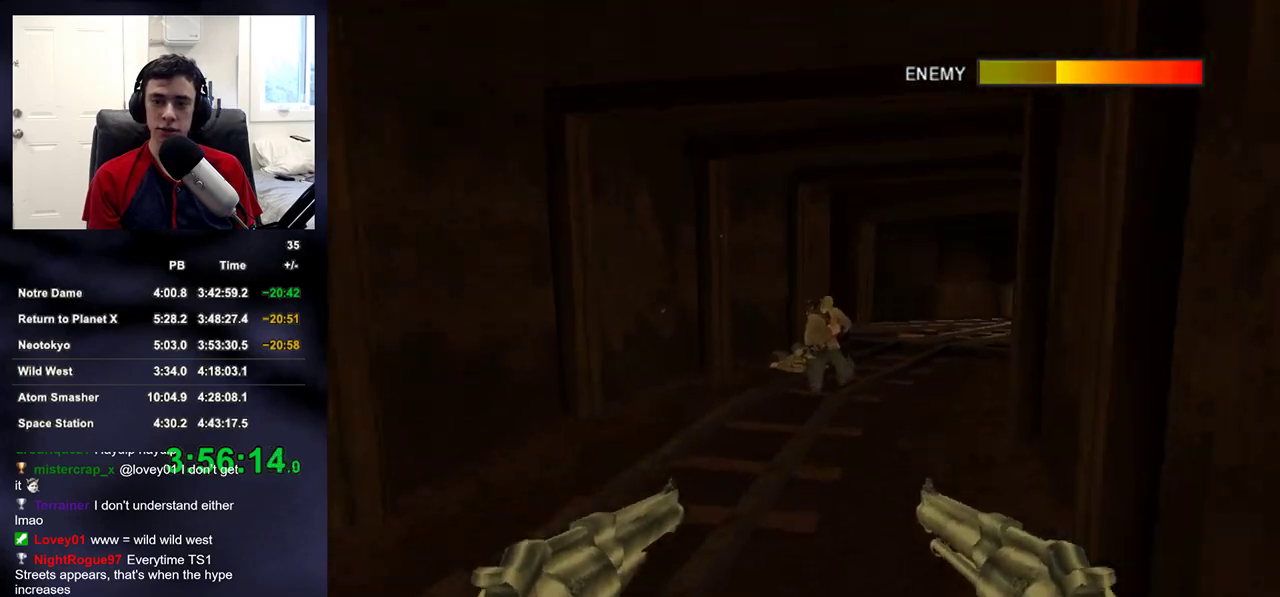
{"buttons": [], "left_stick": "up", "right_stick": "center", "events": [[17, "right_stick", "center"]]}
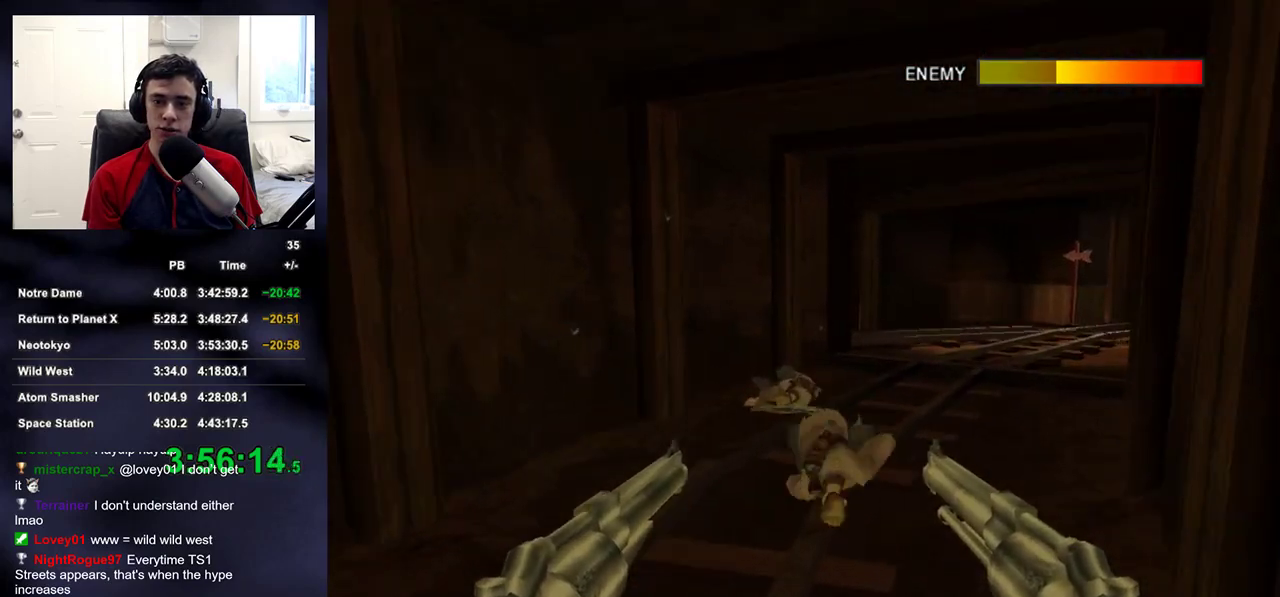
{"buttons": [], "left_stick": "up", "right_stick": "center", "events": [[33, "right_stick", "down"], [133, "right_stick", "center"], [300, "right_stick", "up-left"], [433, "right_stick", "center"]]}
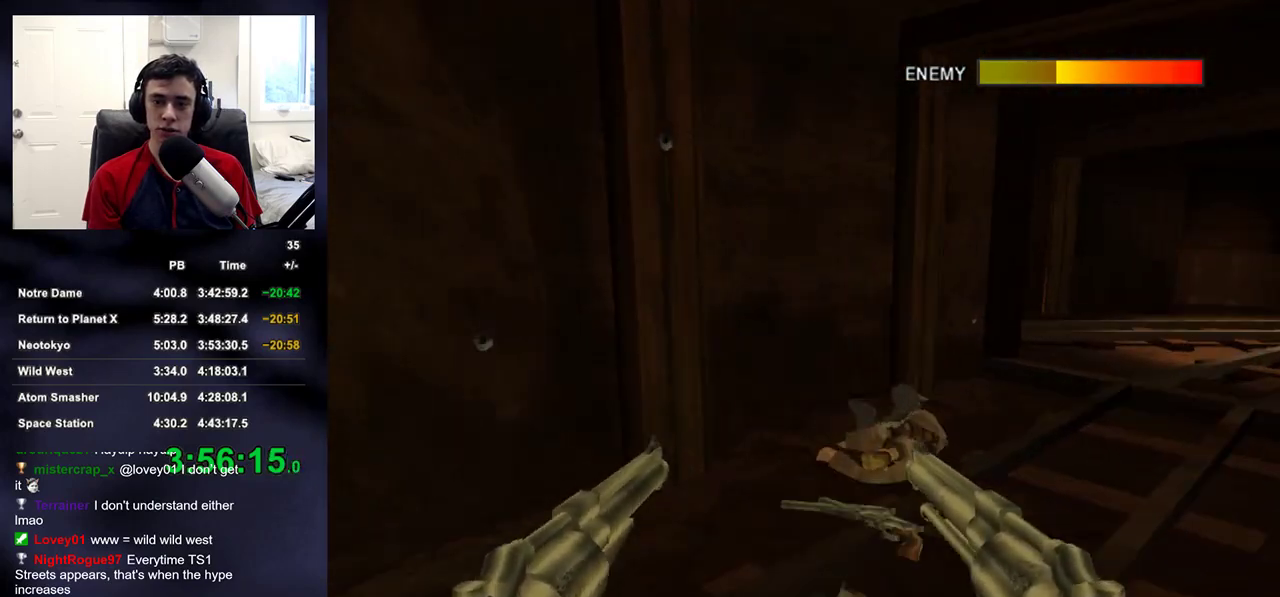
{"buttons": [], "left_stick": "right", "right_stick": "left", "events": [[67, "right_stick", "left"], [133, "left_stick", "up-right"], [350, "left_stick", "right"]]}
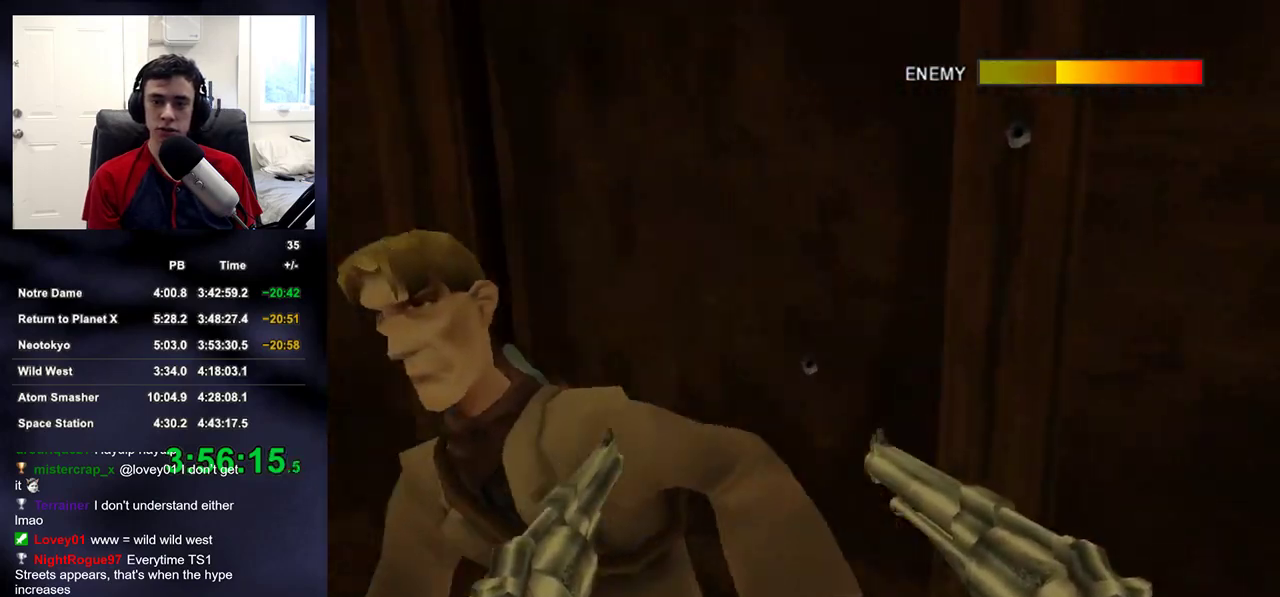
{"buttons": ["R2", "L3"], "left_stick": "down-right", "right_stick": "up", "events": [[17, "left_stick", "down-right"], [83, "R3", "down"], [100, "L3", "down"], [133, "R2", "down"], [167, "left_stick", "center"], [233, "R3", "up"], [233, "right_stick", "up-left"], [250, "R2", "up"], [333, "R2", "down"], [400, "left_stick", "down-right"], [417, "right_stick", "center"], [433, "R2", "up"], [483, "right_stick", "up"], [500, "R2", "down"]]}
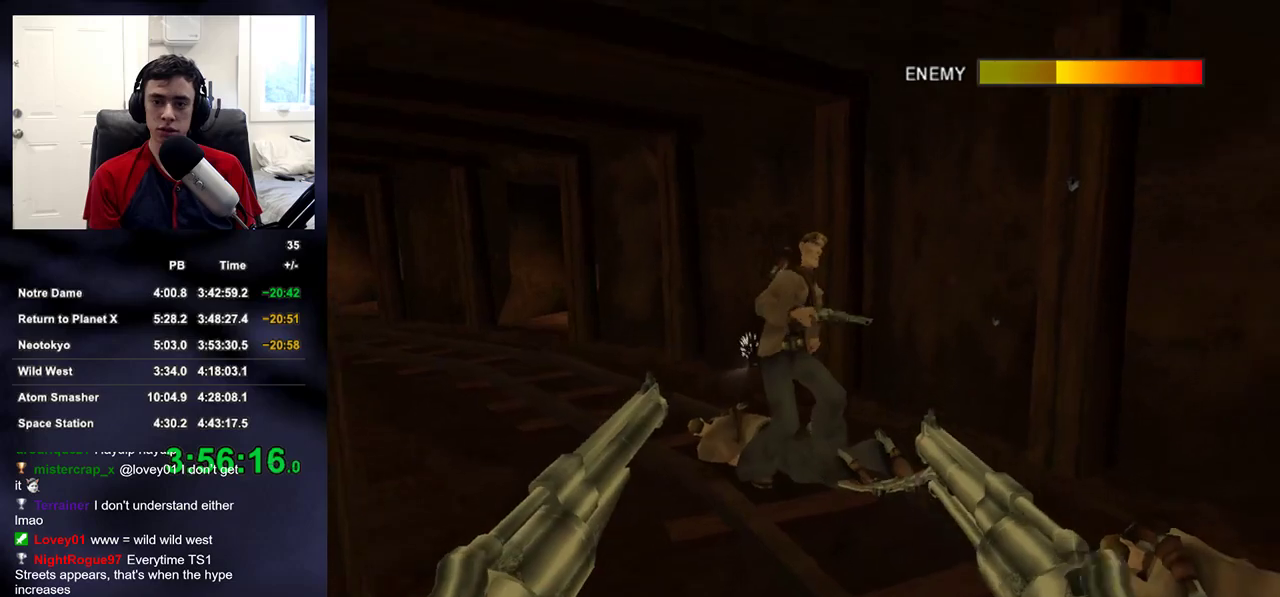
{"buttons": ["L3"], "left_stick": "down-right", "right_stick": "up-left"}
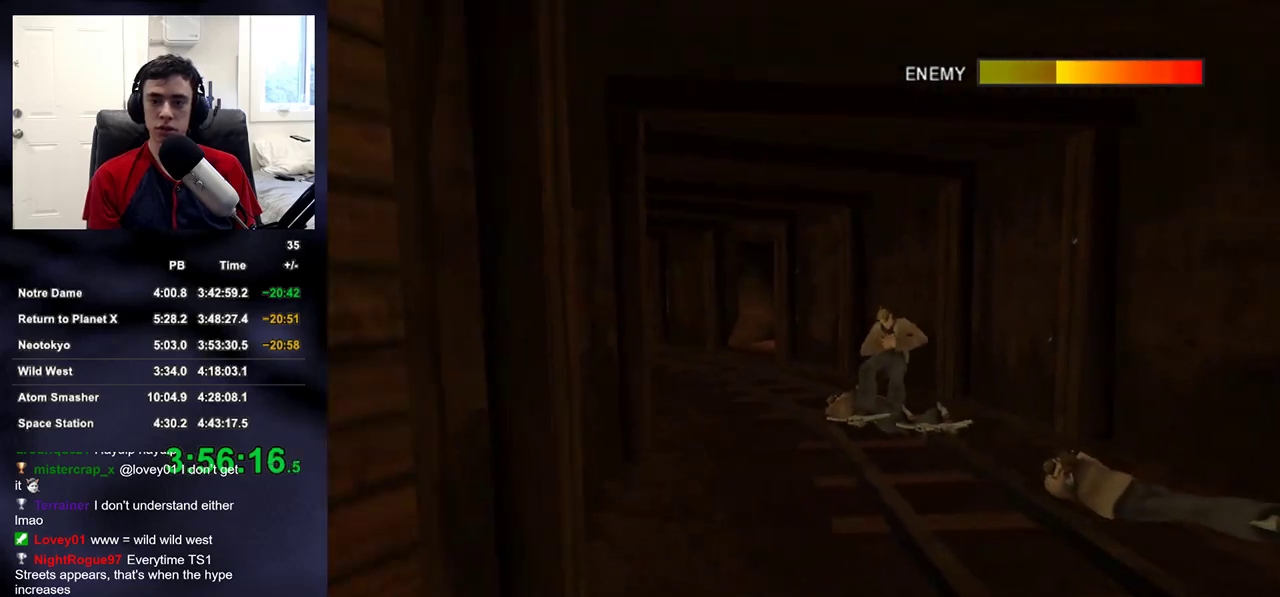
{"buttons": [], "left_stick": "left", "right_stick": "up-left", "events": [[17, "TRIANGLE", "down"], [67, "left_stick", "center"], [150, "TRIANGLE", "up"], [183, "L3", "up"], [183, "left_stick", "down-left"], [450, "left_stick", "left"]]}
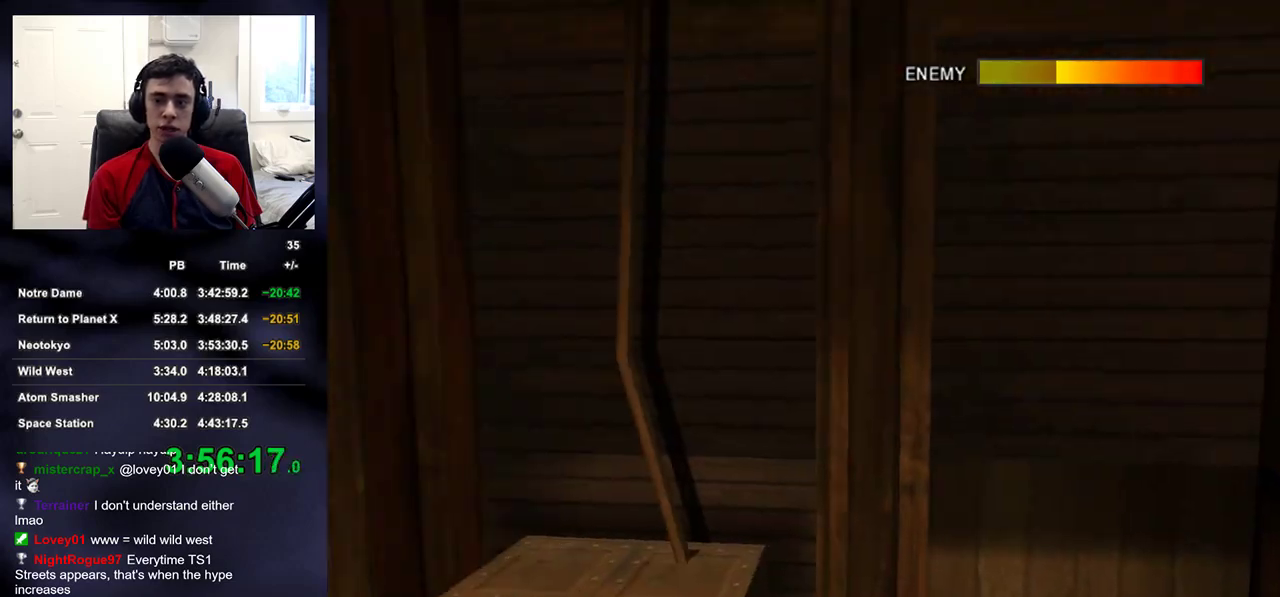
{"buttons": [], "left_stick": "up-left", "right_stick": "center", "events": [[167, "left_stick", "up-left"], [450, "right_stick", "center"]]}
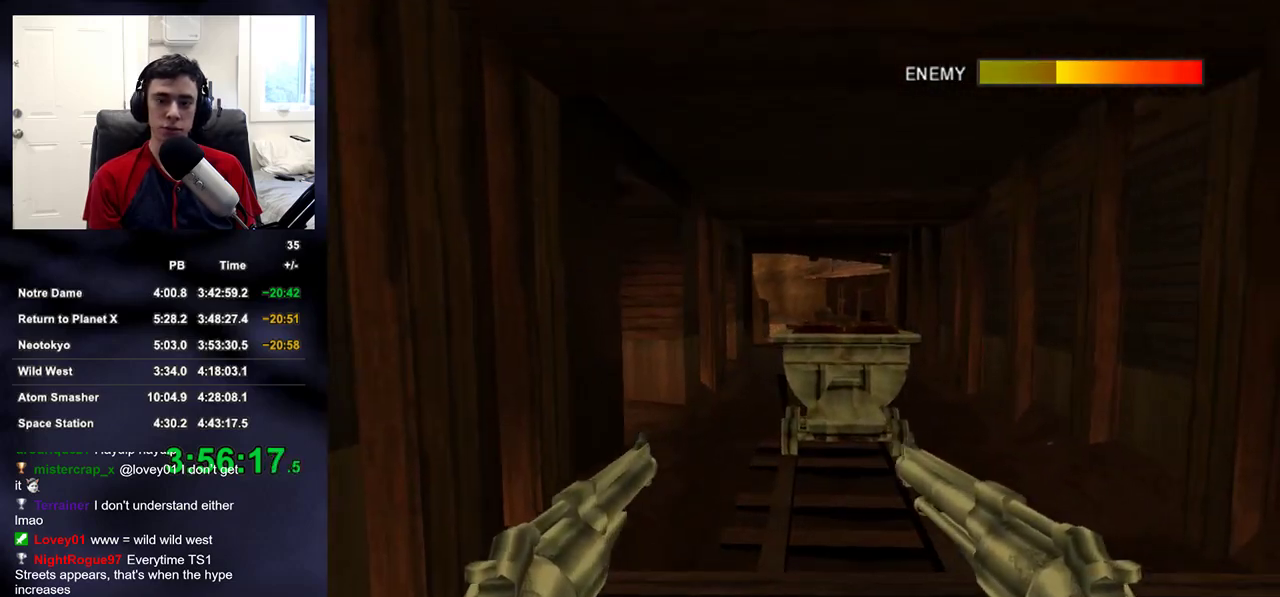
{"buttons": [], "left_stick": "up-left", "right_stick": "center", "events": [[117, "right_stick", "up-right"], [200, "right_stick", "center"]]}
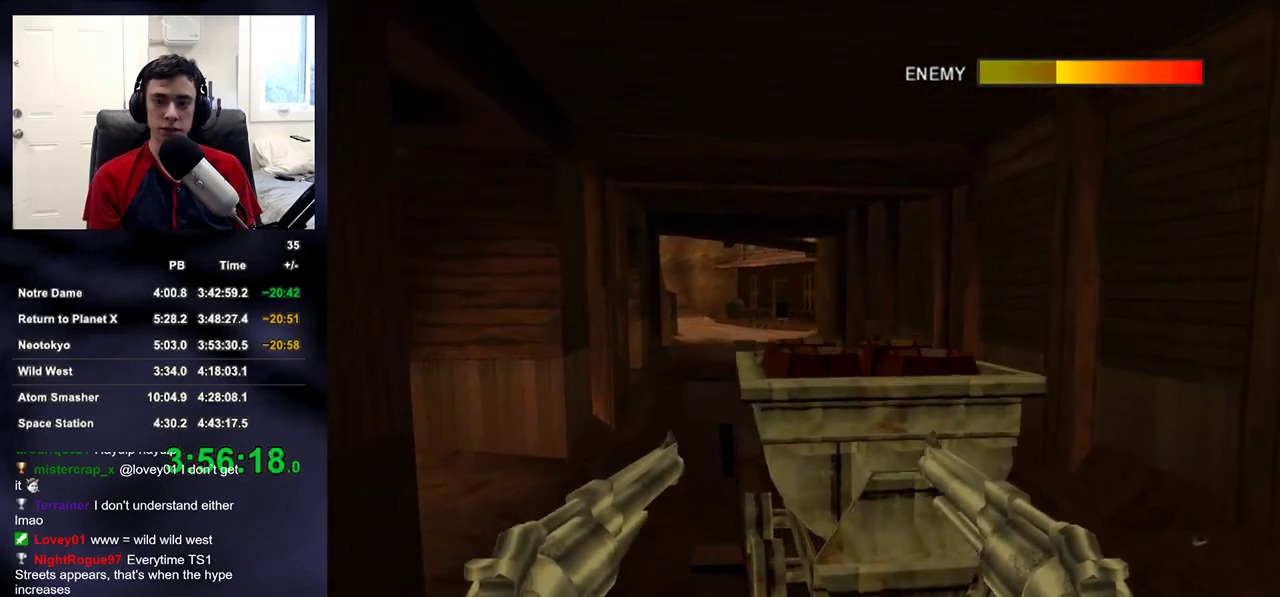
{"buttons": [], "left_stick": "up", "right_stick": "right", "events": [[133, "right_stick", "right"], [300, "right_stick", "center"], [417, "right_stick", "right"], [500, "left_stick", "up"]]}
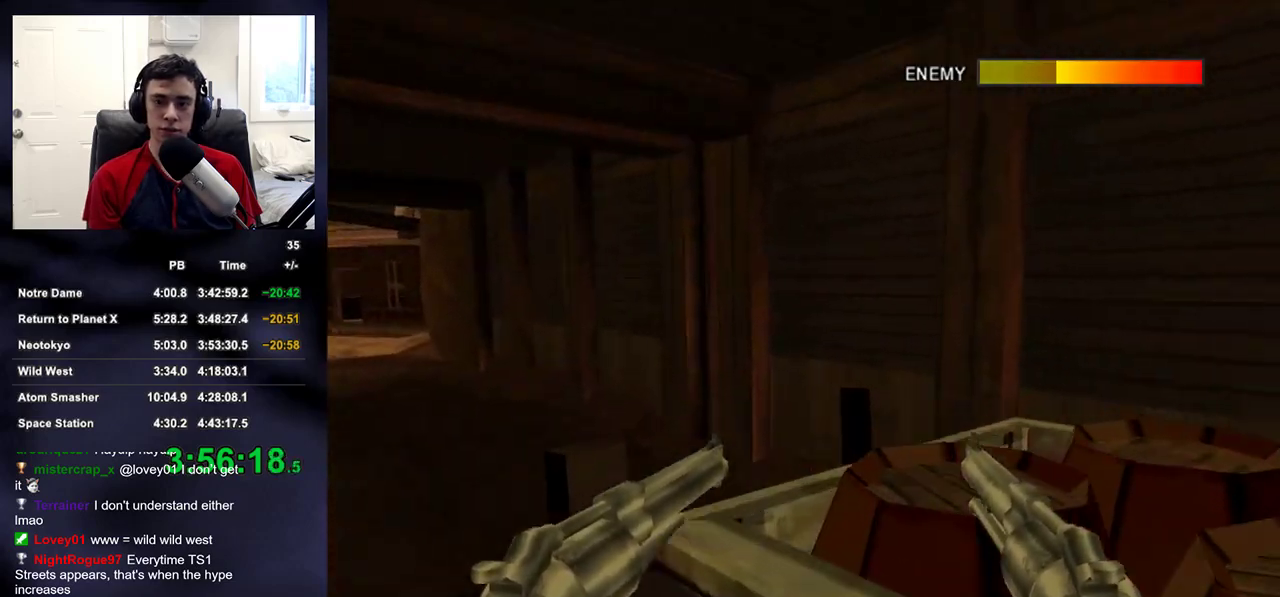
{"buttons": [], "left_stick": "up", "right_stick": "center", "events": [[133, "right_stick", "center"]]}
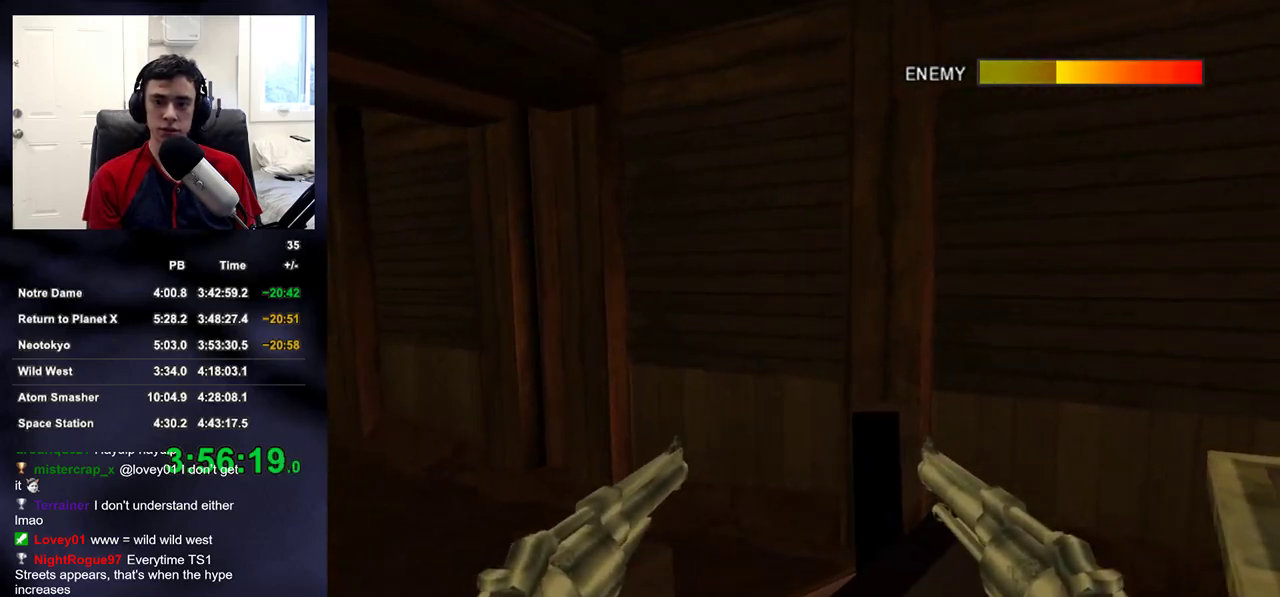
{"buttons": [], "left_stick": "right", "right_stick": "up-right", "events": [[33, "right_stick", "right"], [167, "left_stick", "up-right"], [183, "right_stick", "center"], [300, "left_stick", "right"], [367, "right_stick", "up-right"]]}
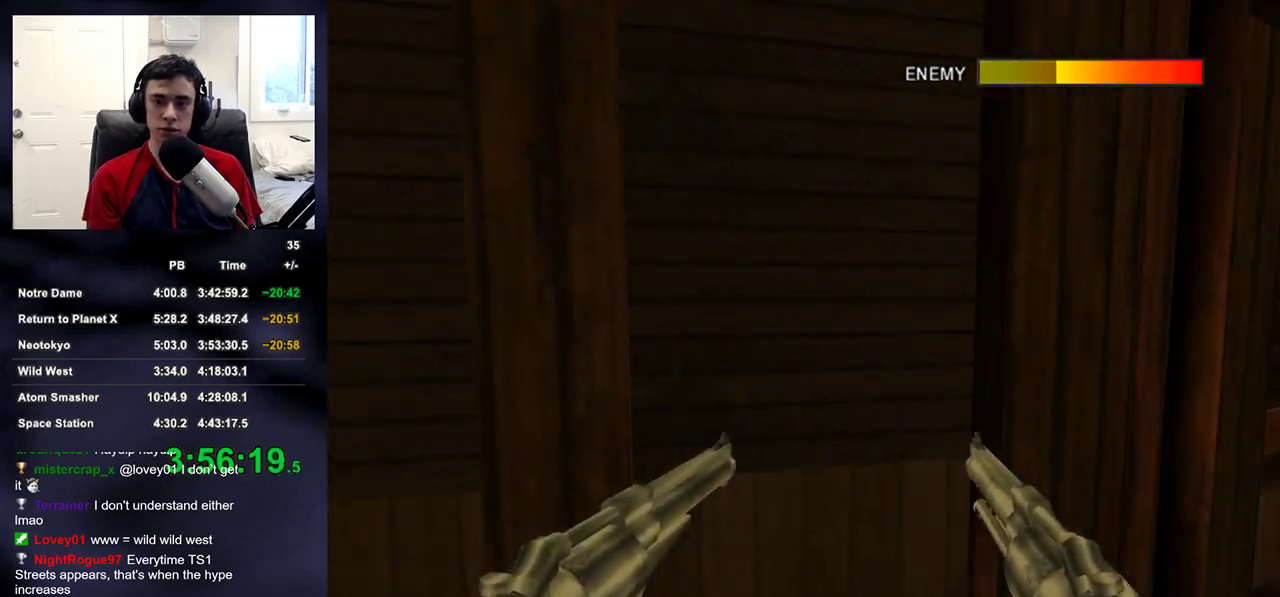
{"buttons": [], "left_stick": "up-right", "right_stick": "center", "events": [[33, "right_stick", "center"], [150, "right_stick", "up-right"], [283, "left_stick", "up-right"], [367, "right_stick", "right"], [500, "right_stick", "center"]]}
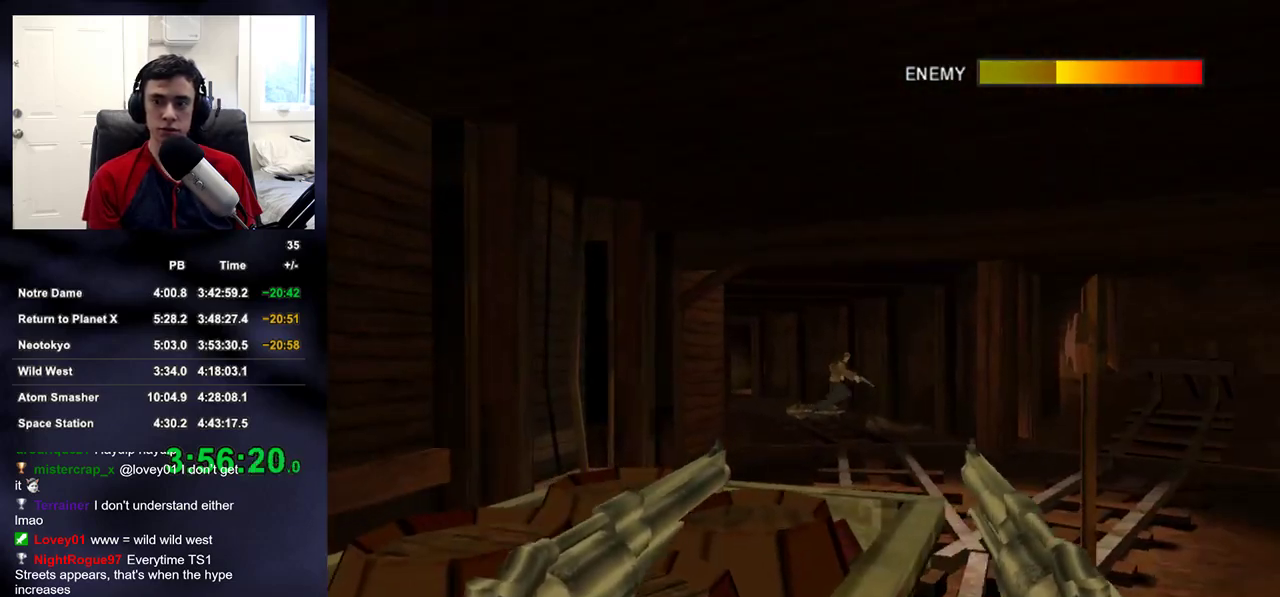
{"buttons": ["R2"], "left_stick": "up", "right_stick": "center", "events": [[50, "R2", "down"], [183, "R2", "up"], [183, "right_stick", "right"], [267, "right_stick", "center"], [300, "R2", "down"], [367, "left_stick", "up"], [417, "R2", "up"], [500, "R2", "down"]]}
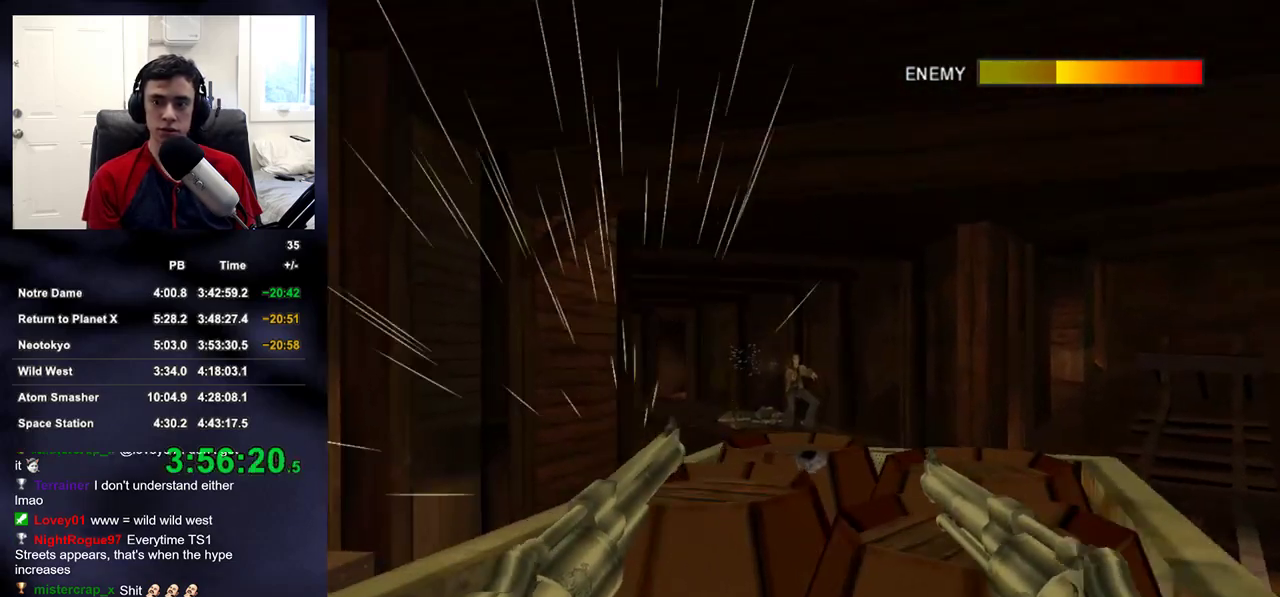
{"buttons": [], "left_stick": "up-right", "right_stick": "center", "events": [[83, "R2", "up"], [200, "R2", "down"], [300, "DPAD_UP", "down"], [317, "DPAD_LEFT", "down"], [333, "DPAD_UP", "up"], [350, "DPAD_LEFT", "up"], [350, "R2", "up"], [433, "left_stick", "up-right"]]}
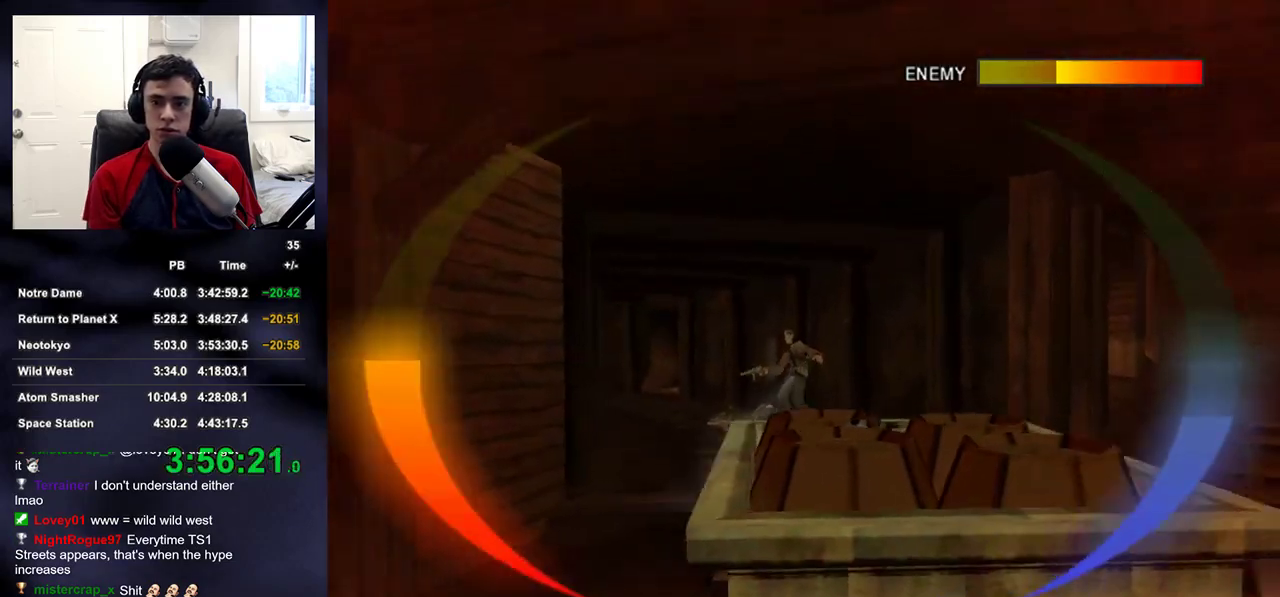
{"buttons": [], "left_stick": "up-right", "right_stick": "center", "events": [[83, "right_stick", "left"], [183, "right_stick", "center"], [367, "right_stick", "up"], [417, "right_stick", "center"]]}
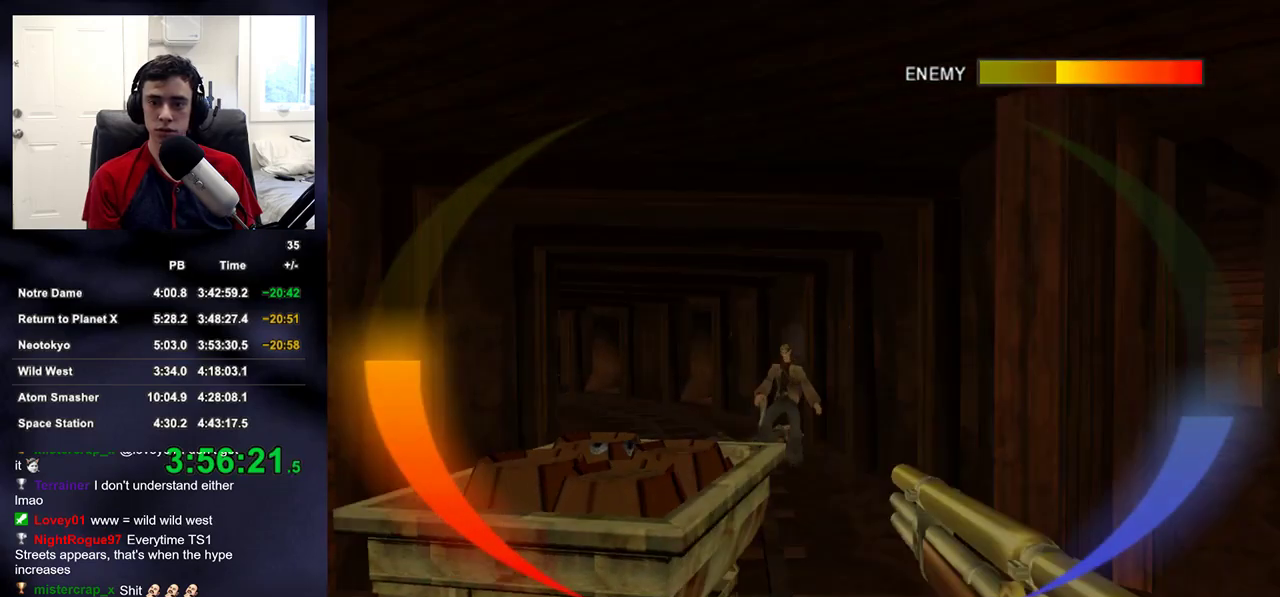
{"buttons": [], "left_stick": "right", "right_stick": "left", "events": [[33, "R2", "down"], [217, "DPAD_RIGHT", "down"], [250, "left_stick", "center"], [267, "DPAD_UP", "down"], [267, "R2", "up"], [267, "right_stick", "right"], [283, "DPAD_LEFT", "down"], [283, "DPAD_RIGHT", "up"], [317, "DPAD_UP", "up"], [333, "DPAD_LEFT", "up"], [350, "right_stick", "center"], [417, "left_stick", "right"], [433, "right_stick", "left"]]}
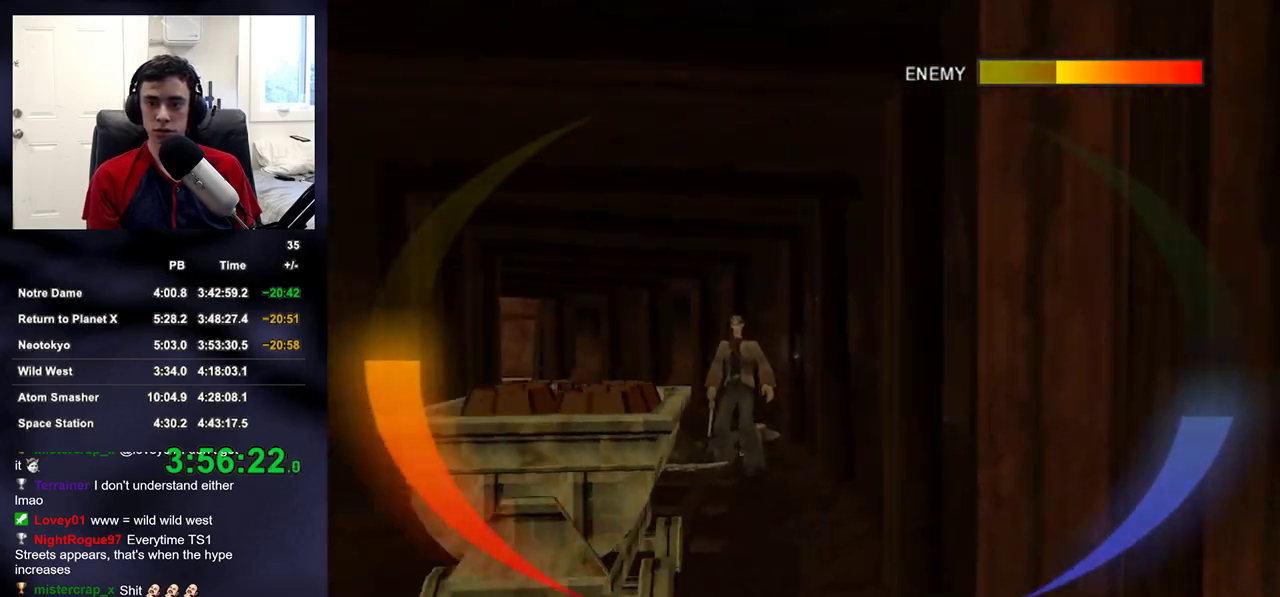
{"buttons": [], "left_stick": "down", "right_stick": "down-left", "events": [[50, "left_stick", "down-right"], [50, "right_stick", "center"], [333, "DPAD_LEFT", "down"], [383, "right_stick", "down"], [417, "left_stick", "down"], [433, "right_stick", "down-left"], [450, "DPAD_LEFT", "up"]]}
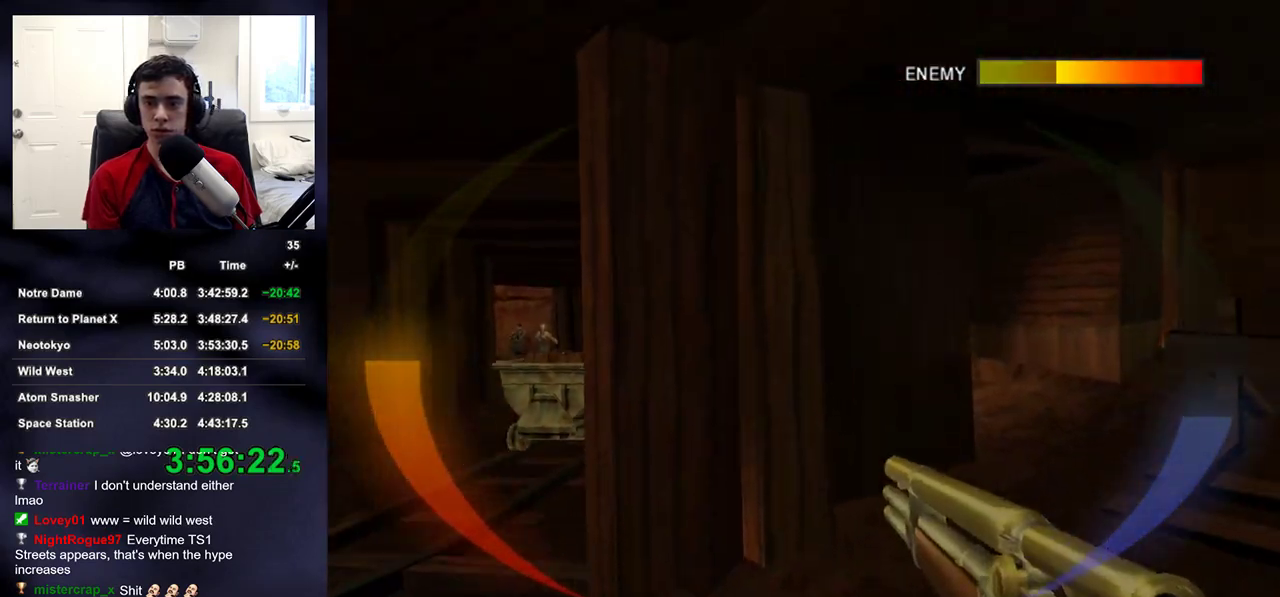
{"buttons": [], "left_stick": "left", "right_stick": "center", "events": [[67, "right_stick", "center"], [100, "left_stick", "center"], [150, "left_stick", "left"], [450, "right_stick", "up-right"], [500, "right_stick", "center"]]}
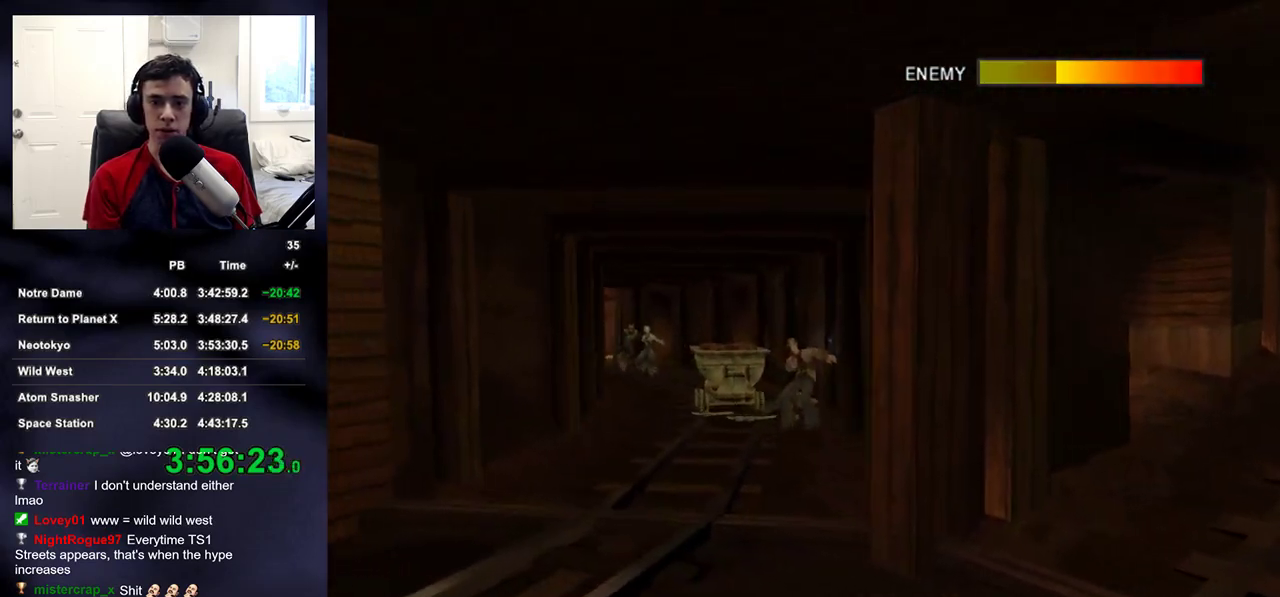
{"buttons": [], "left_stick": "up-right", "right_stick": "left", "events": [[117, "left_stick", "down-left"], [117, "right_stick", "right"], [200, "right_stick", "center"], [250, "R2", "down"], [333, "left_stick", "up-right"], [417, "R2", "up"], [433, "right_stick", "left"]]}
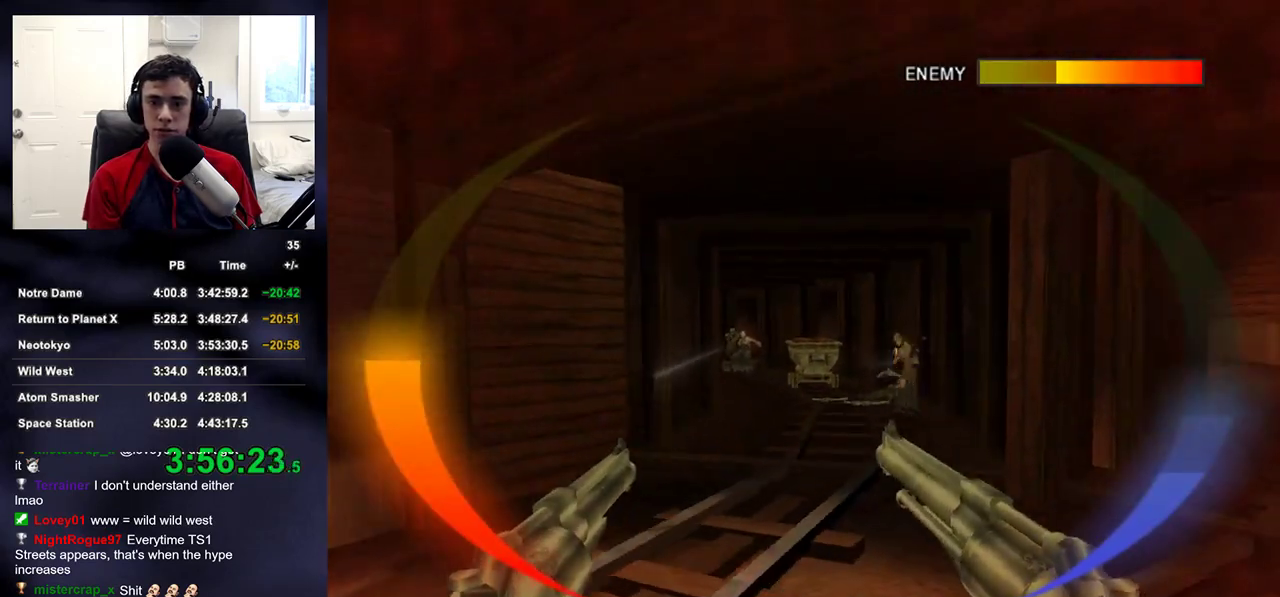
{"buttons": ["R2"], "left_stick": "up", "right_stick": "center", "events": [[100, "right_stick", "center"], [217, "right_stick", "up-left"], [300, "R2", "down"], [300, "right_stick", "center"], [417, "R2", "up"], [483, "R2", "down"], [483, "left_stick", "up"]]}
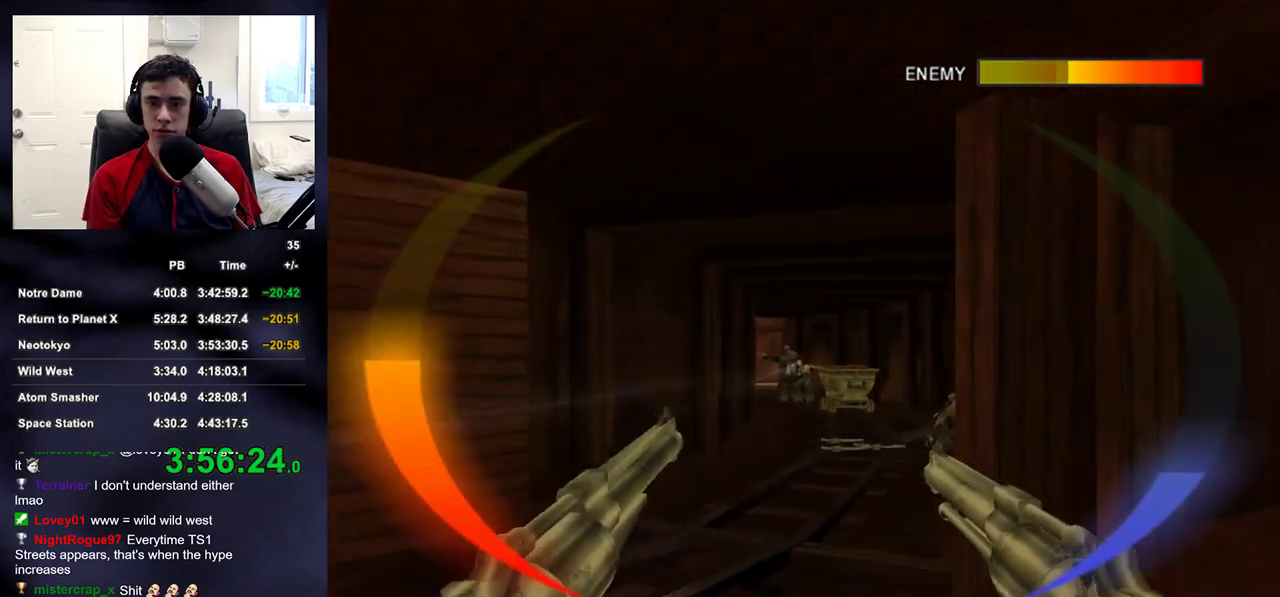
{"buttons": [], "left_stick": "up", "right_stick": "center", "events": [[100, "R2", "up"], [167, "R2", "down"], [267, "R2", "up"], [350, "R2", "down"], [450, "R2", "up"]]}
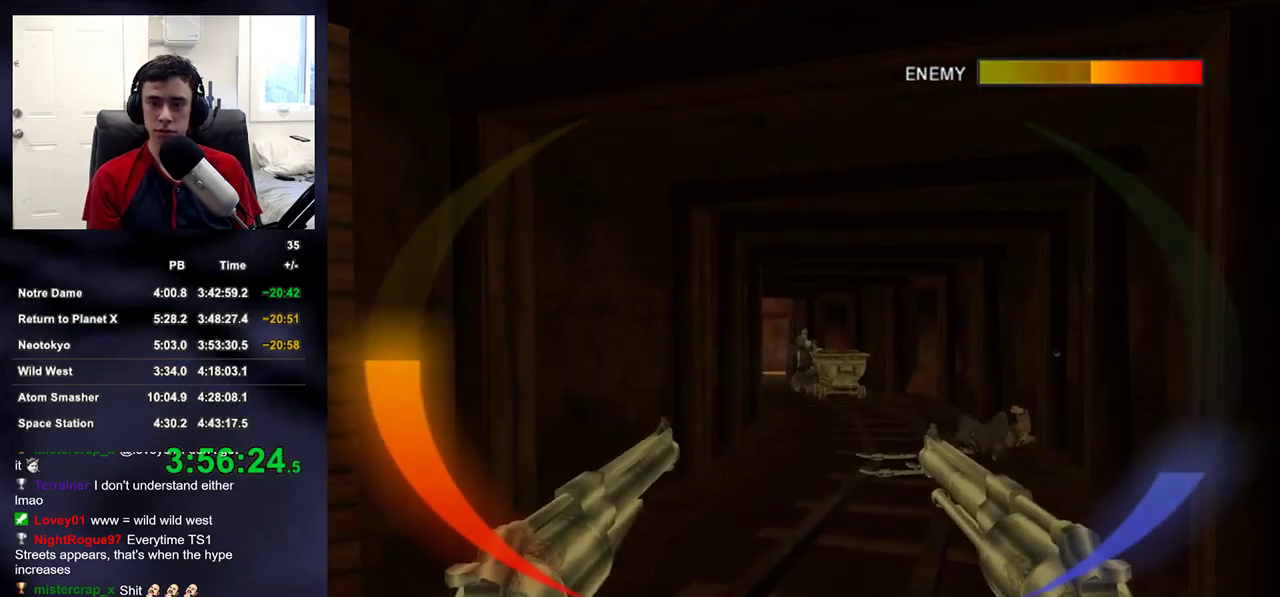
{"buttons": [], "left_stick": "up", "right_stick": "center", "events": [[33, "R2", "down"], [117, "R2", "up"], [200, "R2", "down"], [300, "R2", "up"], [367, "R2", "down"], [450, "R2", "up"]]}